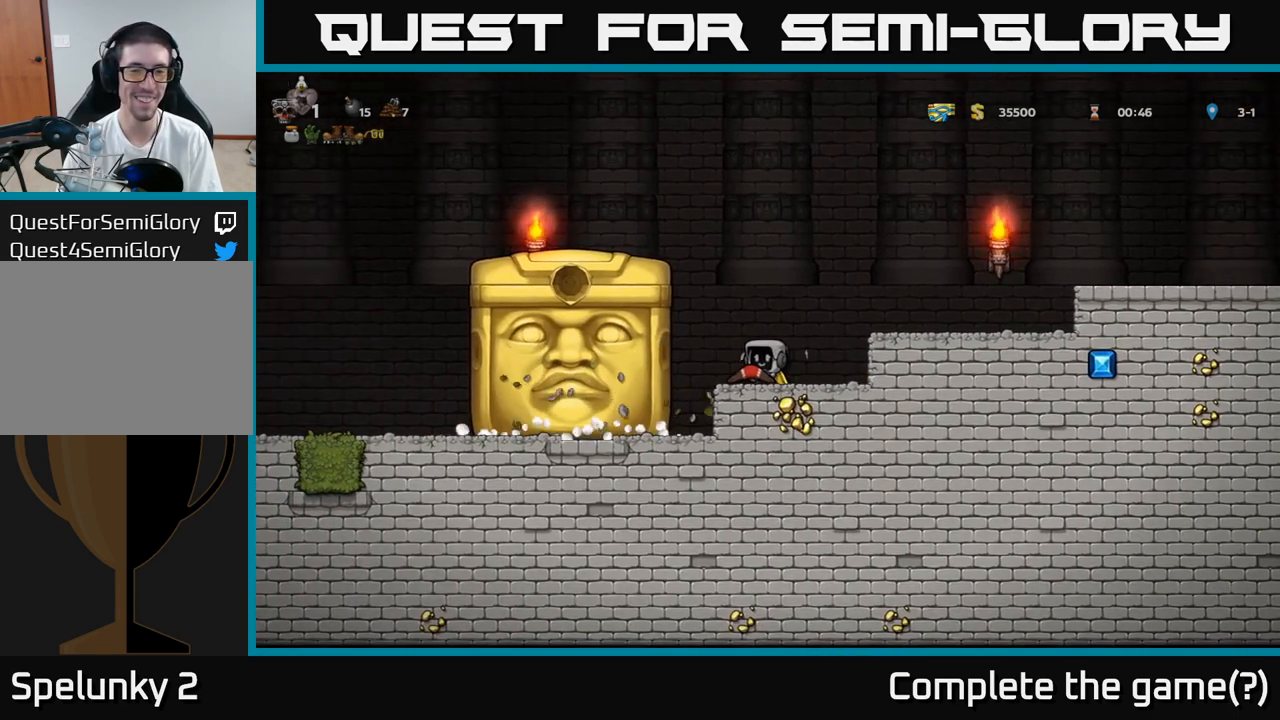
Gameplay with a controller (Xbox layout); each line is a JSON object with the inputs held at the frame after it (dt_ms = milliseconds from this image to that frame). "events" lists button and stick changes between this image and that frame as [ms after this image, input, new state], when the widget could be followed in between. Not read: L3 R3 right_stick.
{"dt_ms": 500, "buttons": [], "left_stick": "right", "events": [[433, "left_stick", "right"]]}
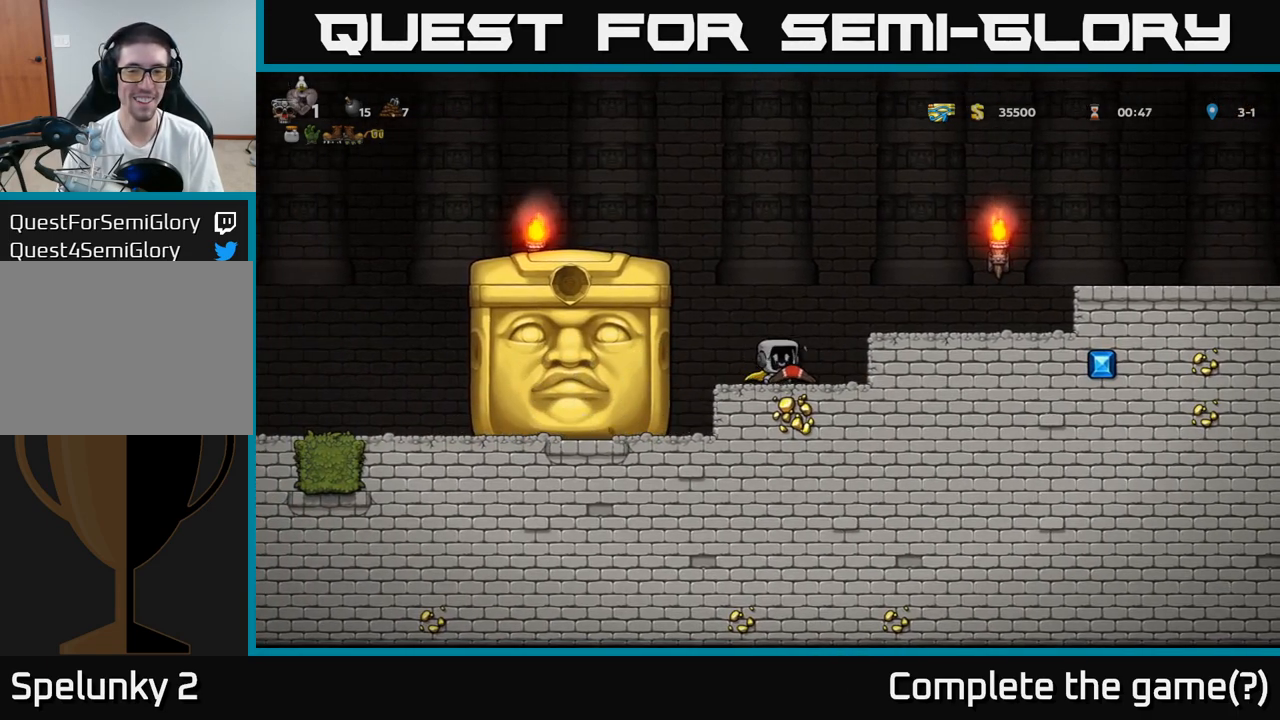
{"dt_ms": 500, "buttons": [], "left_stick": "center", "events": [[33, "left_stick", "center"]]}
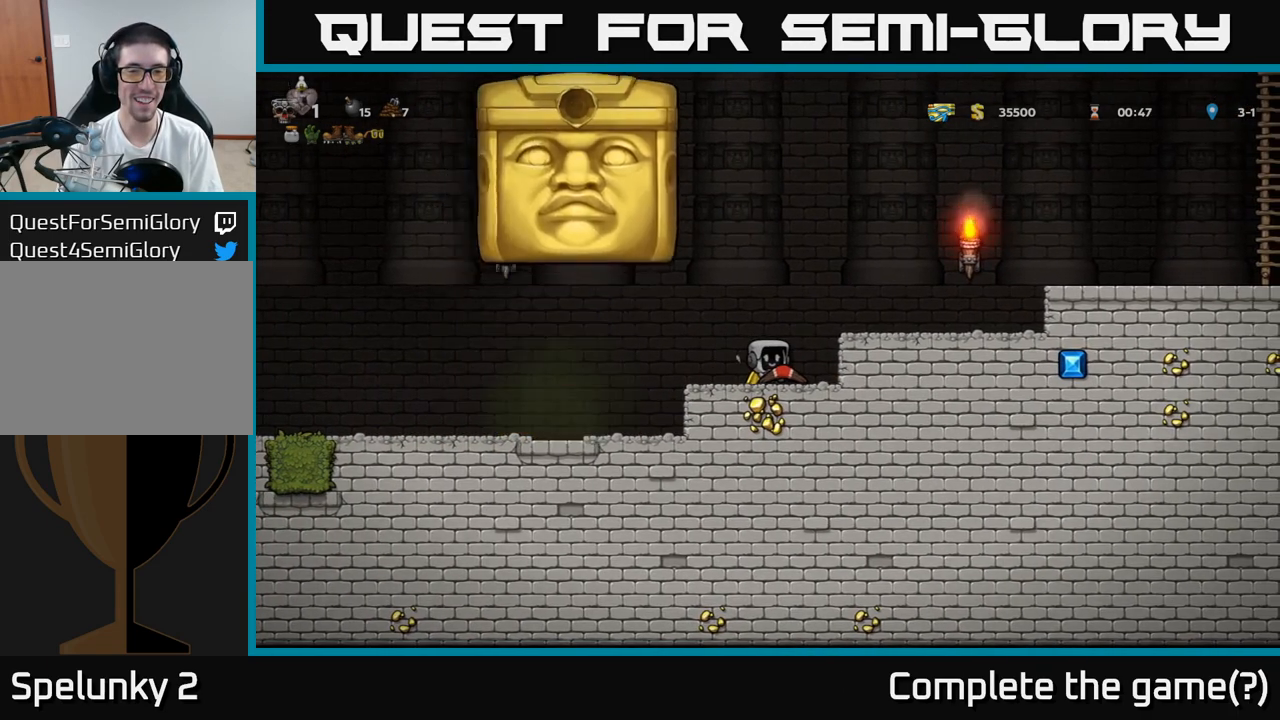
{"dt_ms": 500, "buttons": [], "left_stick": "right", "events": [[200, "left_stick", "right"], [283, "A", "down"], [467, "A", "up"]]}
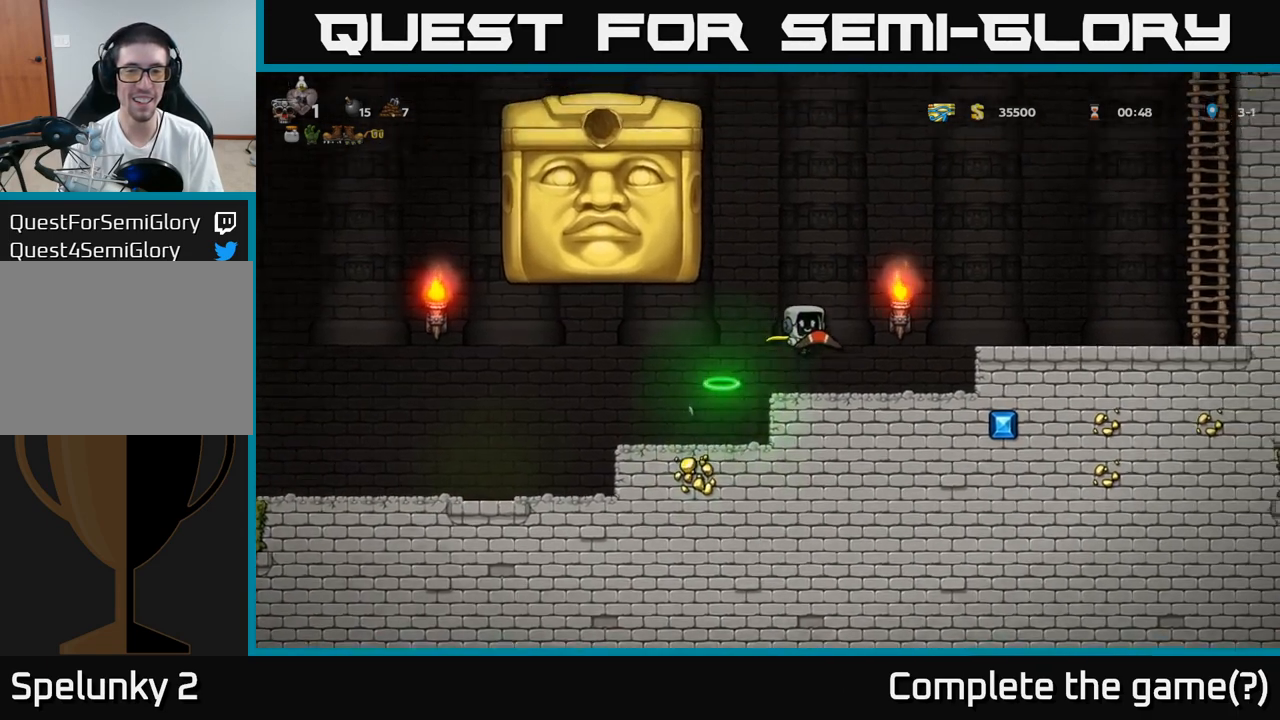
{"dt_ms": 500, "buttons": [], "left_stick": "center", "events": [[217, "left_stick", "center"], [317, "left_stick", "left"], [467, "left_stick", "center"]]}
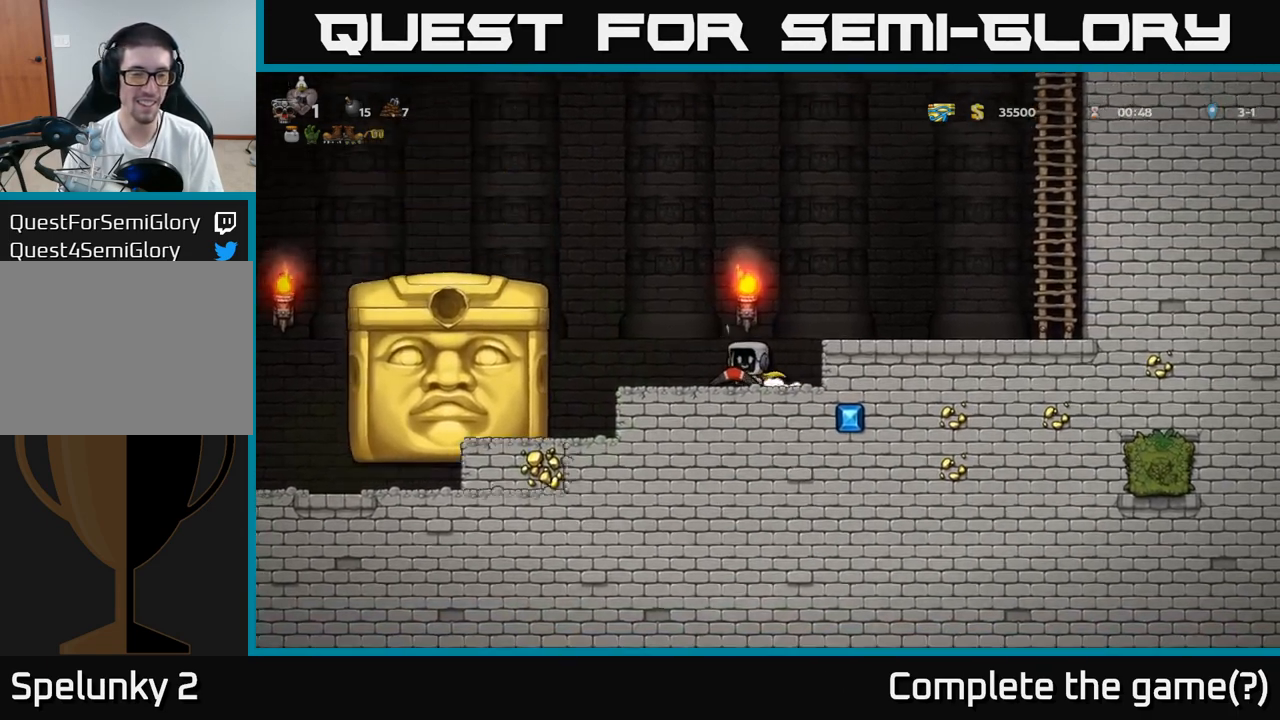
{"dt_ms": 500, "buttons": [], "left_stick": "center", "events": []}
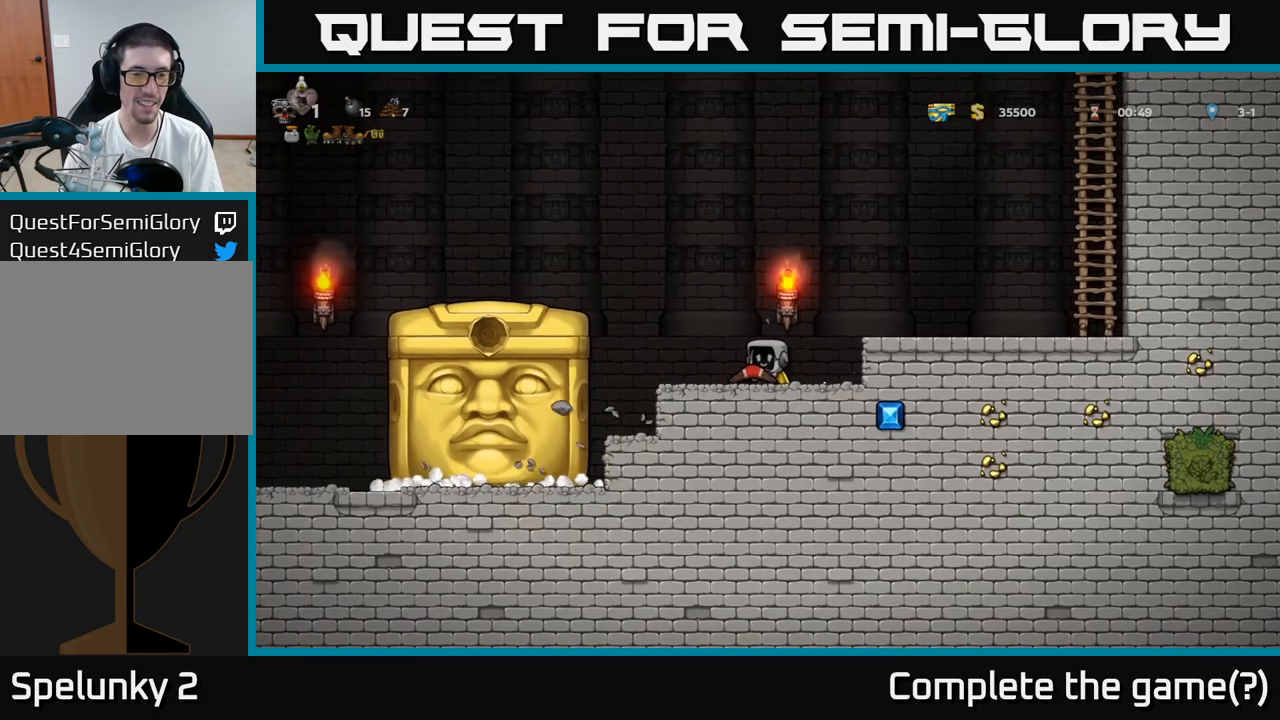
{"dt_ms": 500, "buttons": [], "left_stick": "center", "events": []}
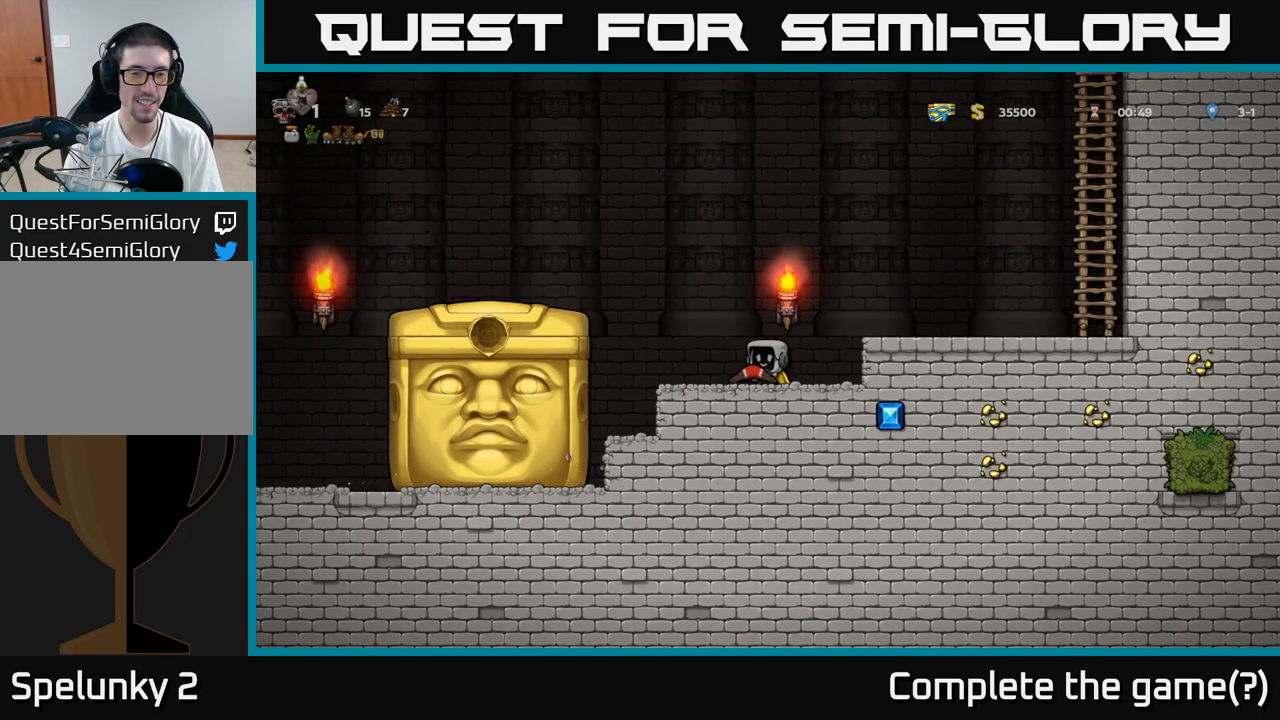
{"dt_ms": 500, "buttons": [], "left_stick": "center", "events": [[267, "A", "down"], [317, "left_stick", "left"], [400, "left_stick", "center"], [433, "A", "up"]]}
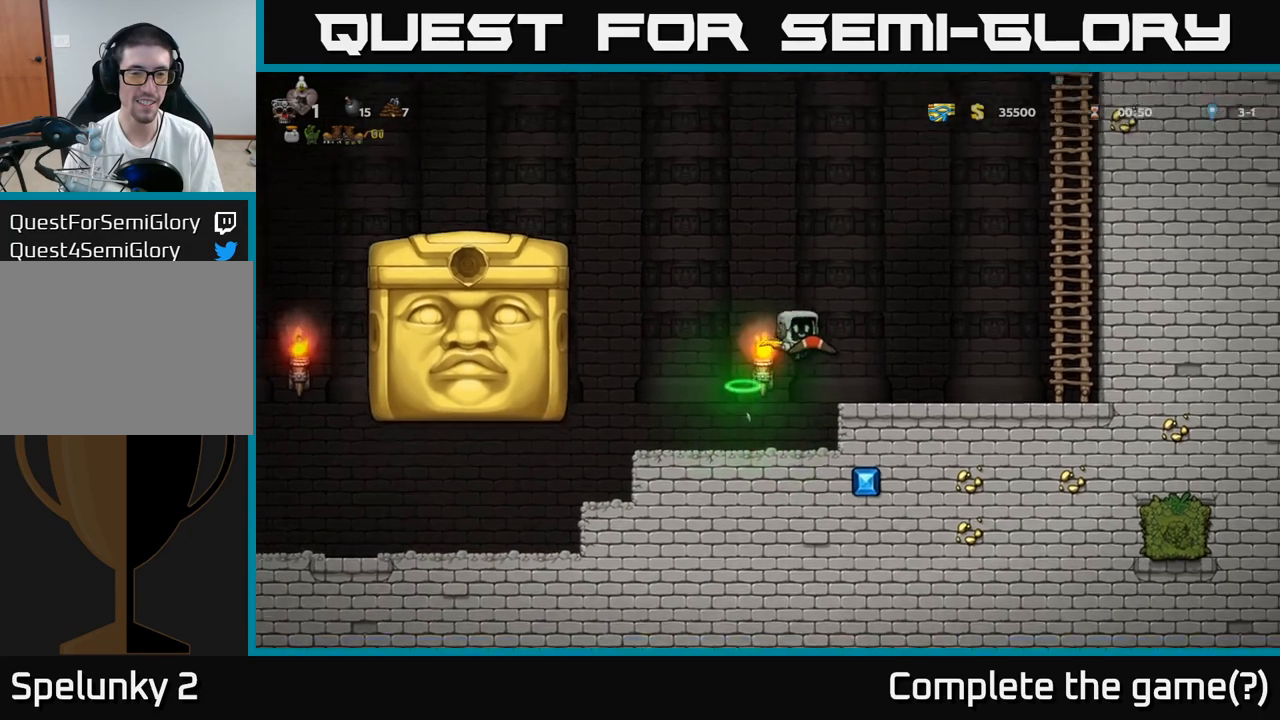
{"dt_ms": 500, "buttons": ["A"], "left_stick": "up", "events": [[350, "A", "down"], [400, "left_stick", "right"], [467, "left_stick", "up"]]}
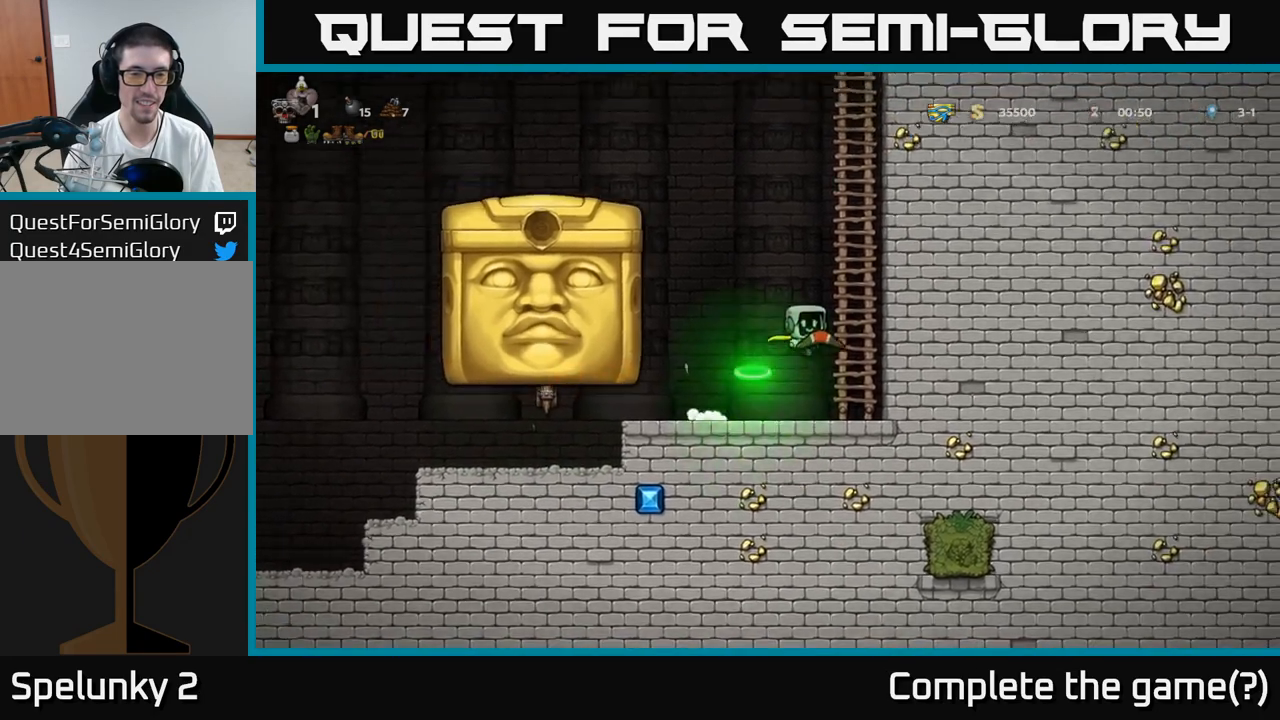
{"dt_ms": 500, "buttons": ["A"], "left_stick": "left", "events": [[50, "A", "up"], [367, "left_stick", "up-left"], [450, "A", "down"], [483, "left_stick", "left"]]}
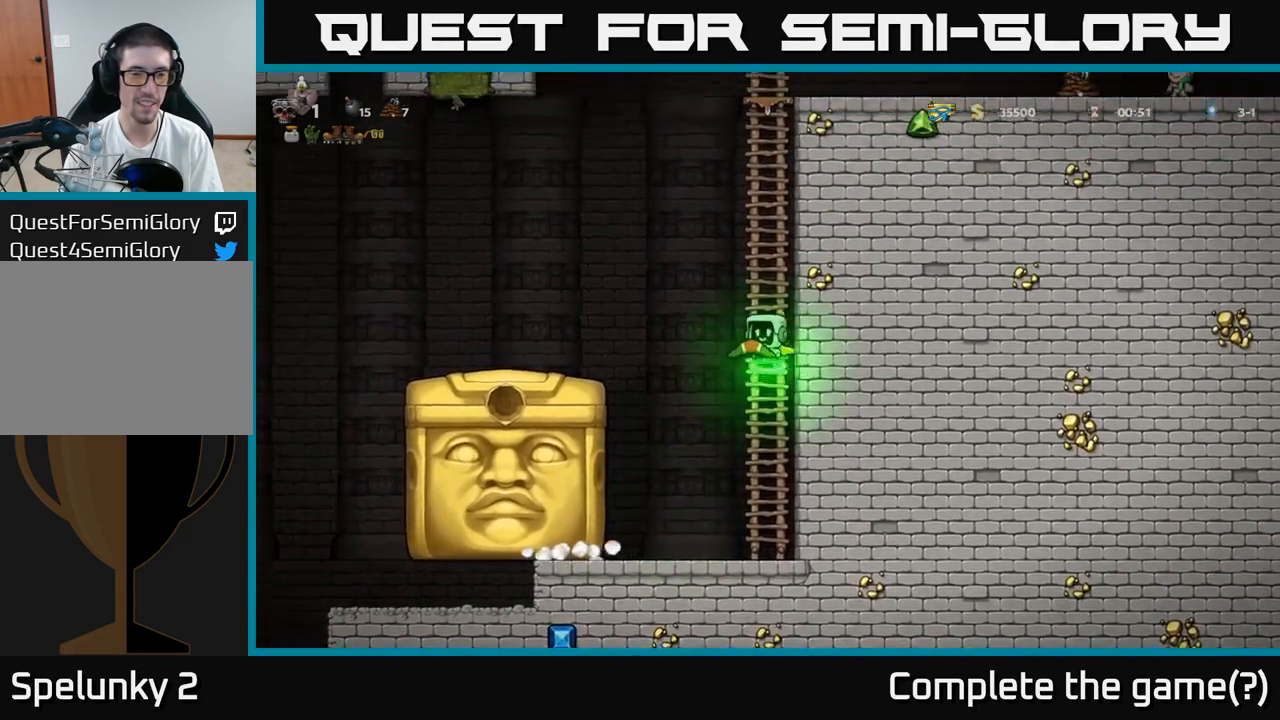
{"dt_ms": 500, "buttons": [], "left_stick": "left", "events": [[300, "A", "up"]]}
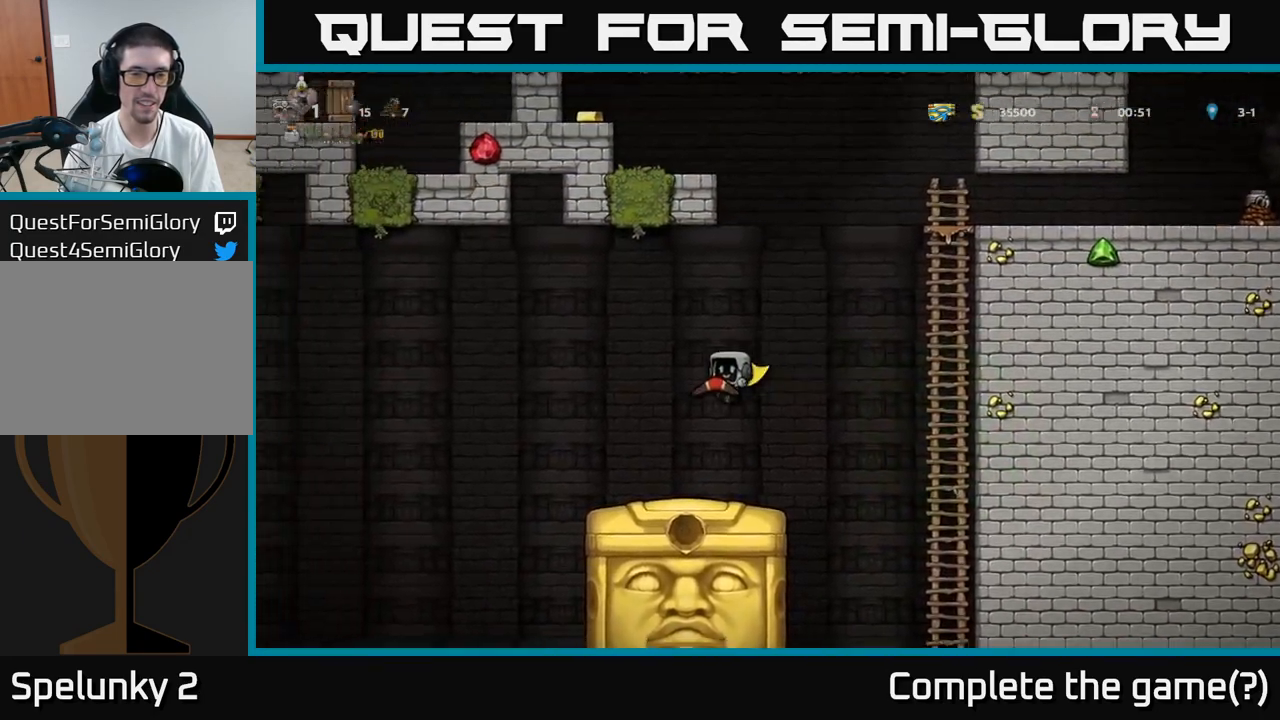
{"dt_ms": 500, "buttons": [], "left_stick": "left", "events": [[250, "A", "down"], [450, "A", "up"]]}
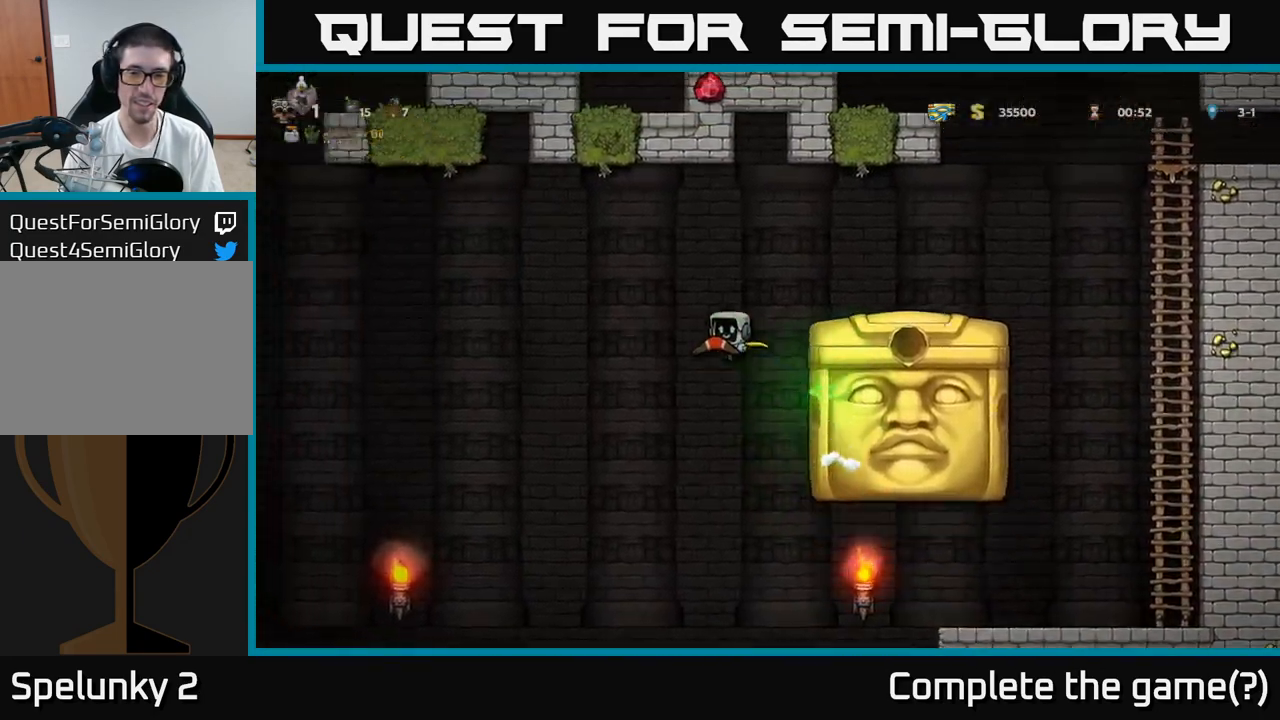
{"dt_ms": 500, "buttons": ["A"], "left_stick": "left", "events": [[367, "A", "down"]]}
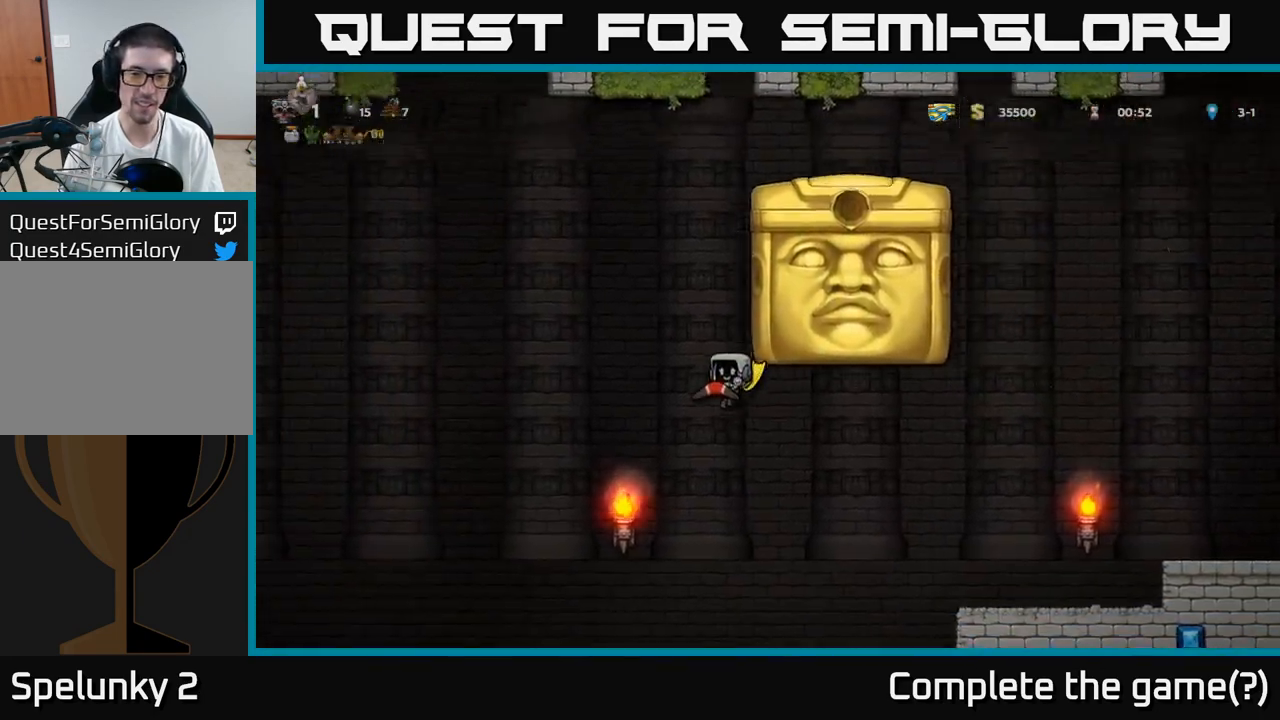
{"dt_ms": 500, "buttons": ["A"], "left_stick": "left", "events": []}
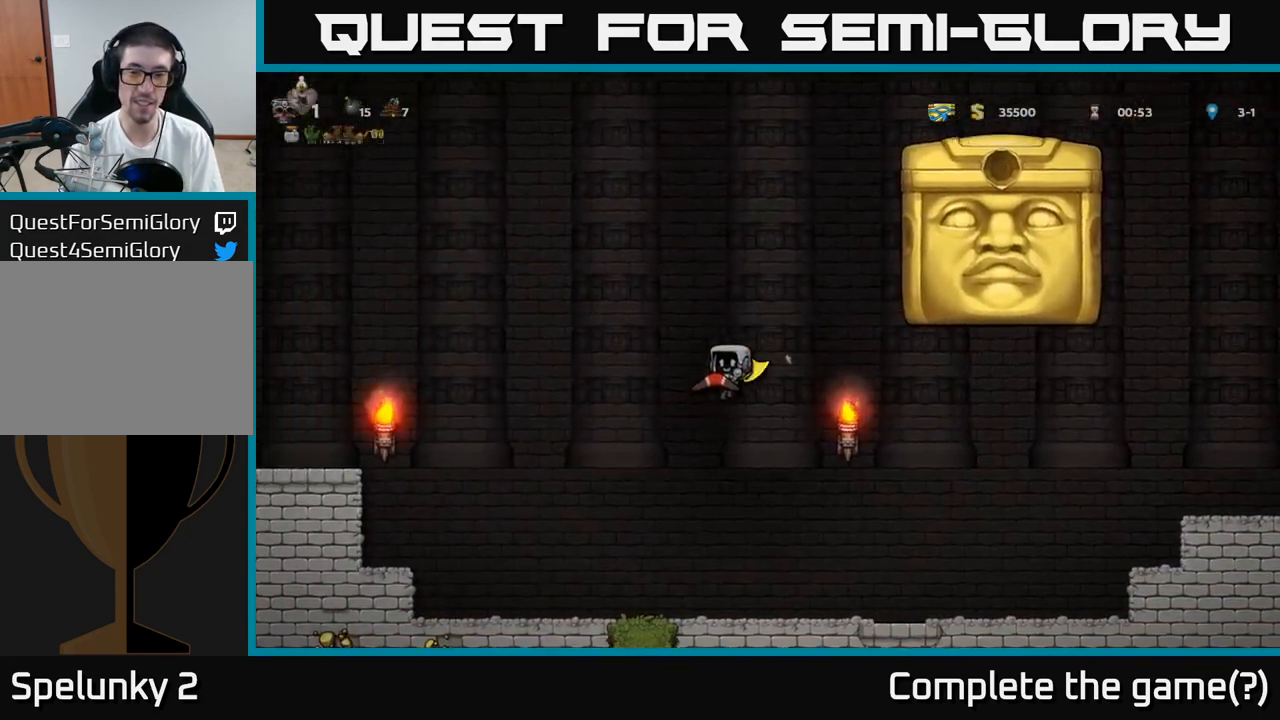
{"dt_ms": 500, "buttons": [], "left_stick": "center", "events": [[83, "left_stick", "center"], [150, "left_stick", "left"], [167, "A", "up"], [200, "left_stick", "center"]]}
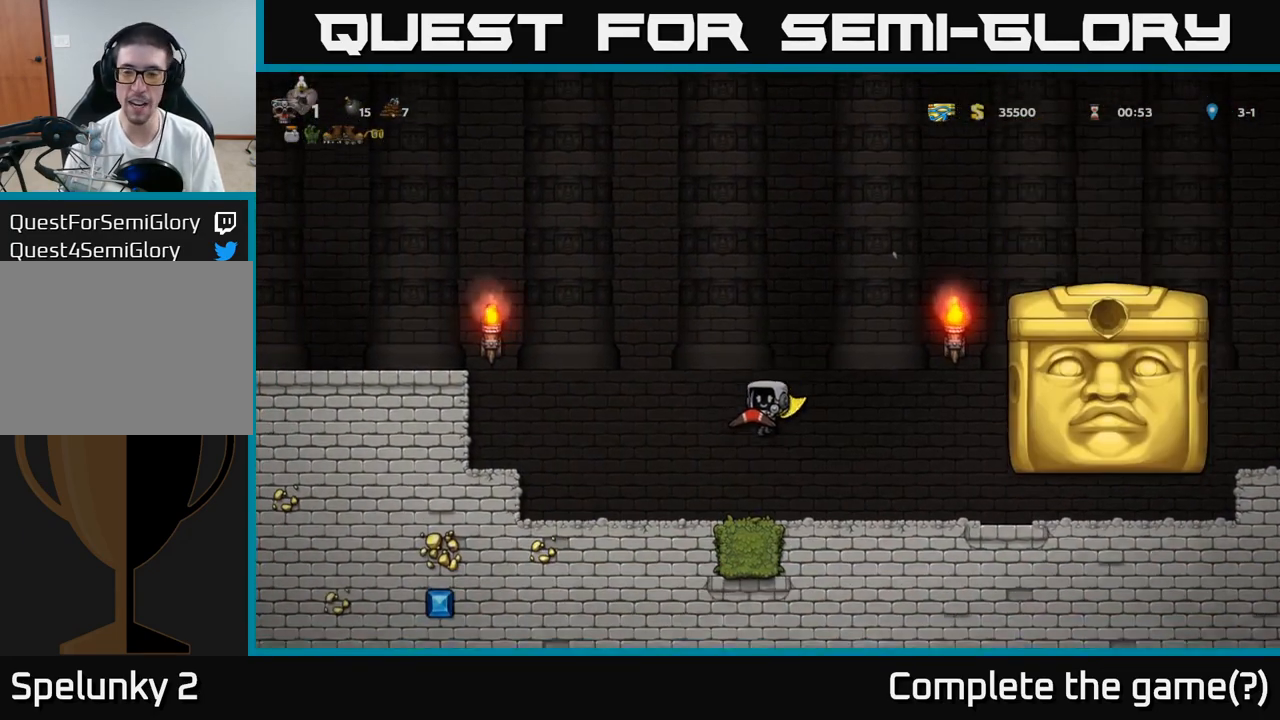
{"dt_ms": 500, "buttons": [], "left_stick": "center", "events": [[200, "left_stick", "right"], [400, "left_stick", "left"], [450, "left_stick", "center"]]}
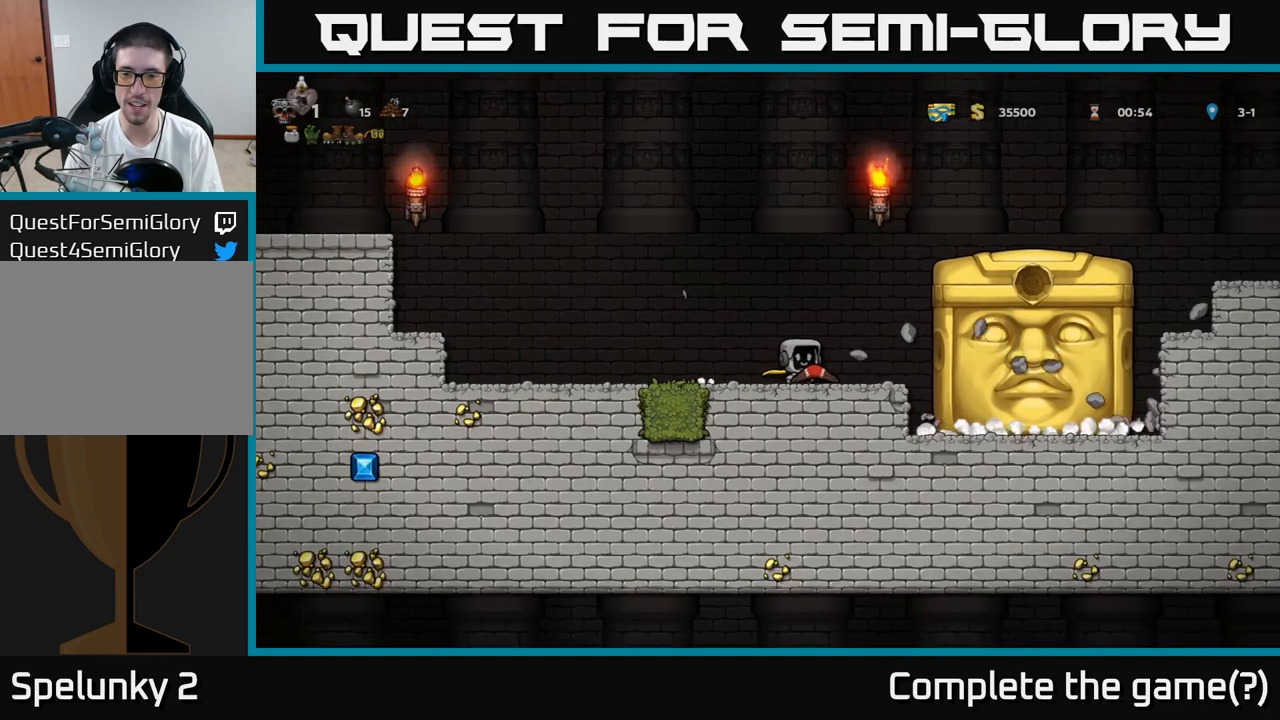
{"dt_ms": 500, "buttons": [], "left_stick": "center", "events": [[317, "left_stick", "right"], [400, "left_stick", "center"]]}
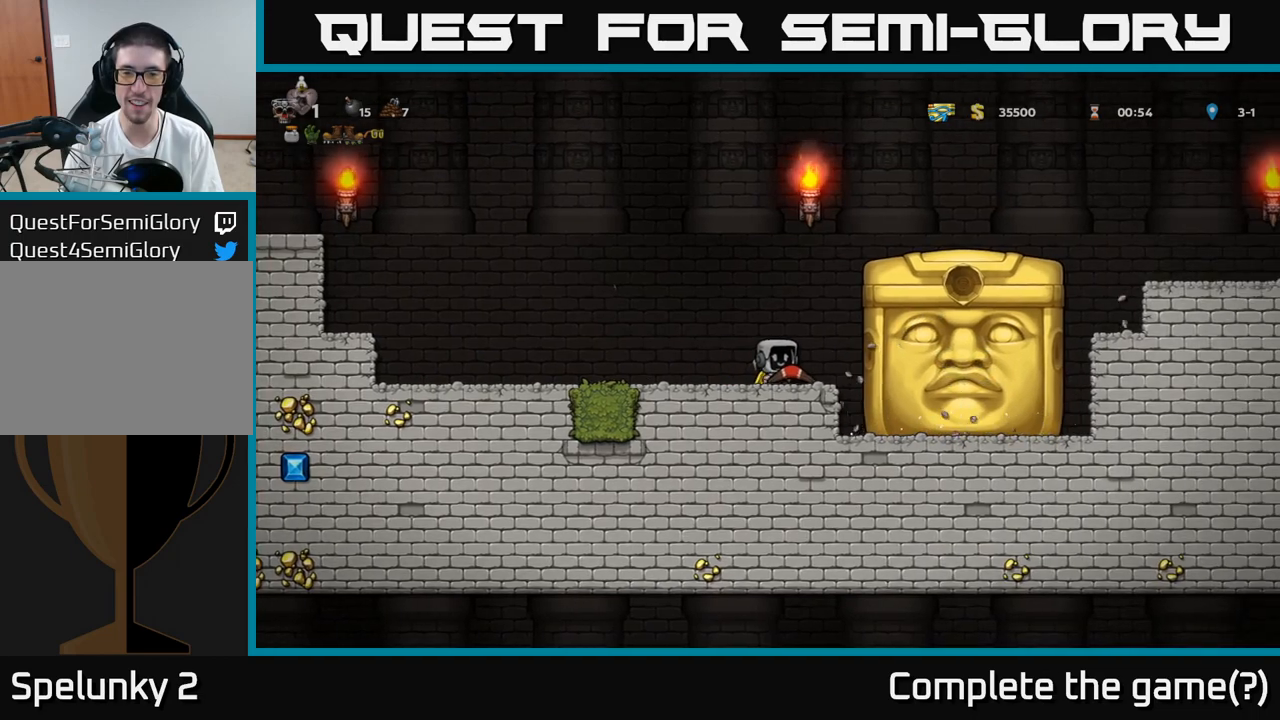
{"dt_ms": 500, "buttons": [], "left_stick": "center", "events": [[133, "left_stick", "left"], [267, "left_stick", "center"]]}
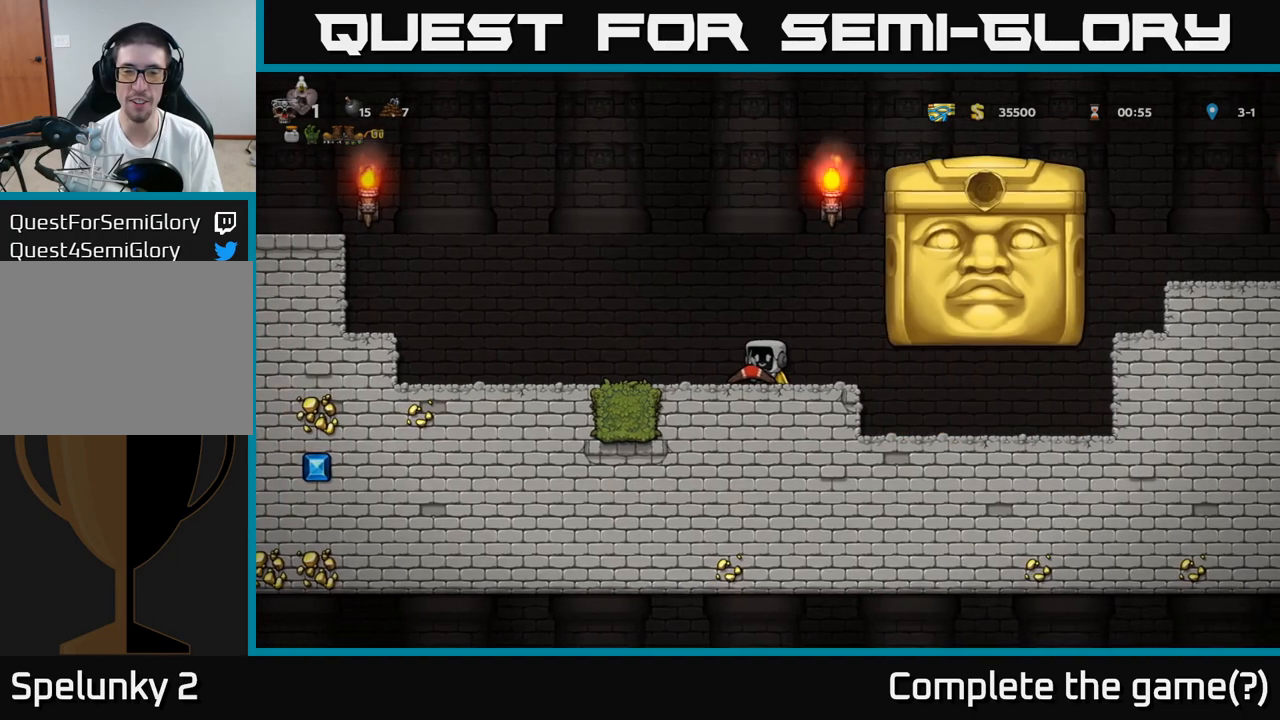
{"dt_ms": 500, "buttons": [], "left_stick": "left", "events": [[317, "left_stick", "left"]]}
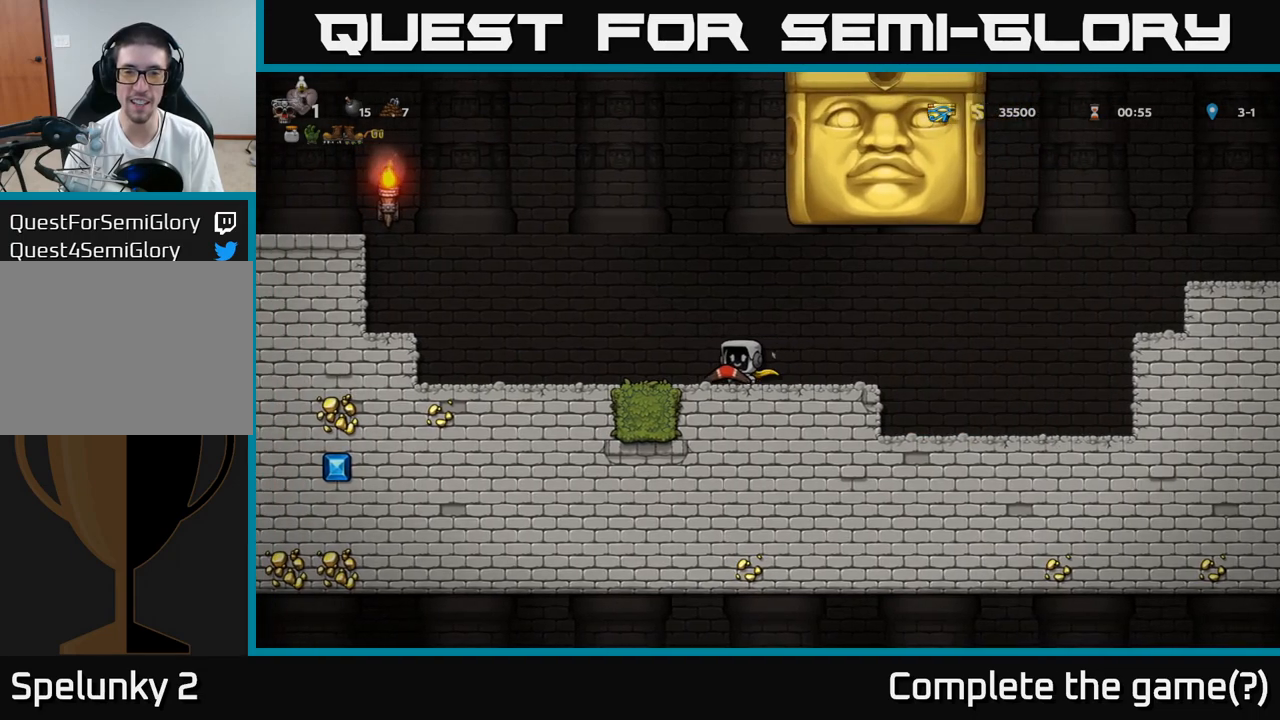
{"dt_ms": 500, "buttons": [], "left_stick": "center", "events": [[250, "left_stick", "center"]]}
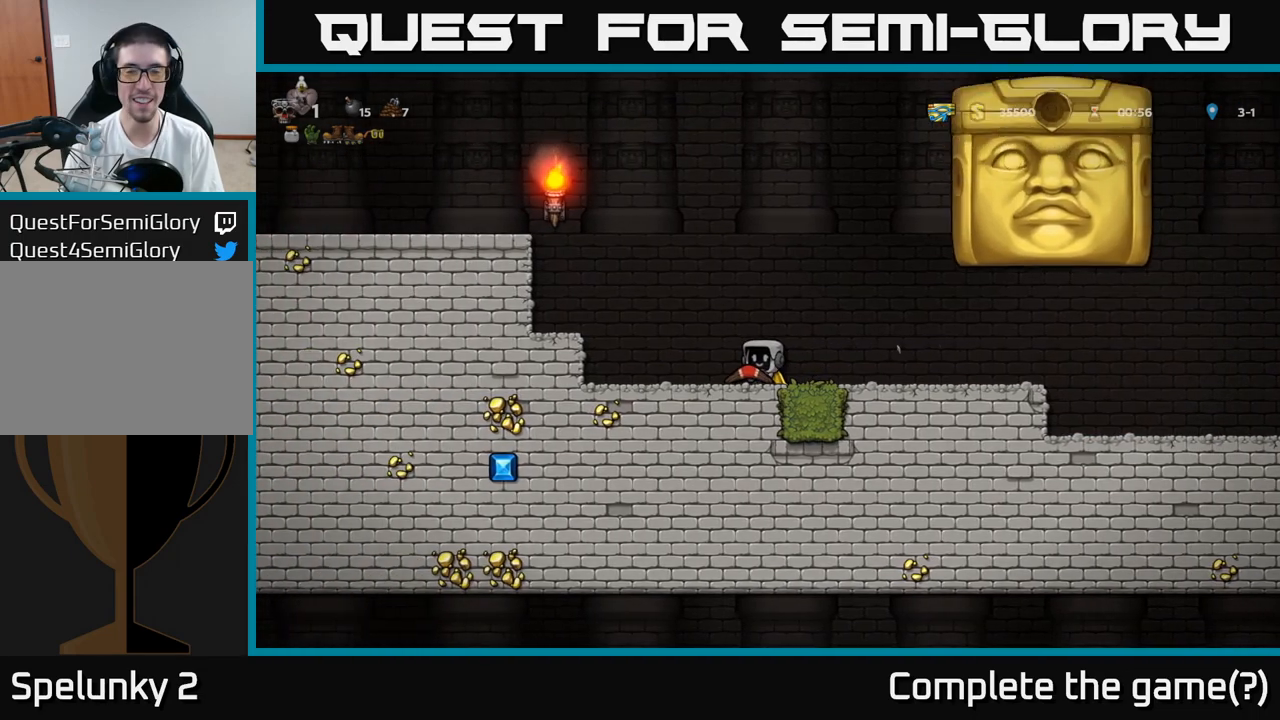
{"dt_ms": 1000, "buttons": [], "left_stick": "center"}
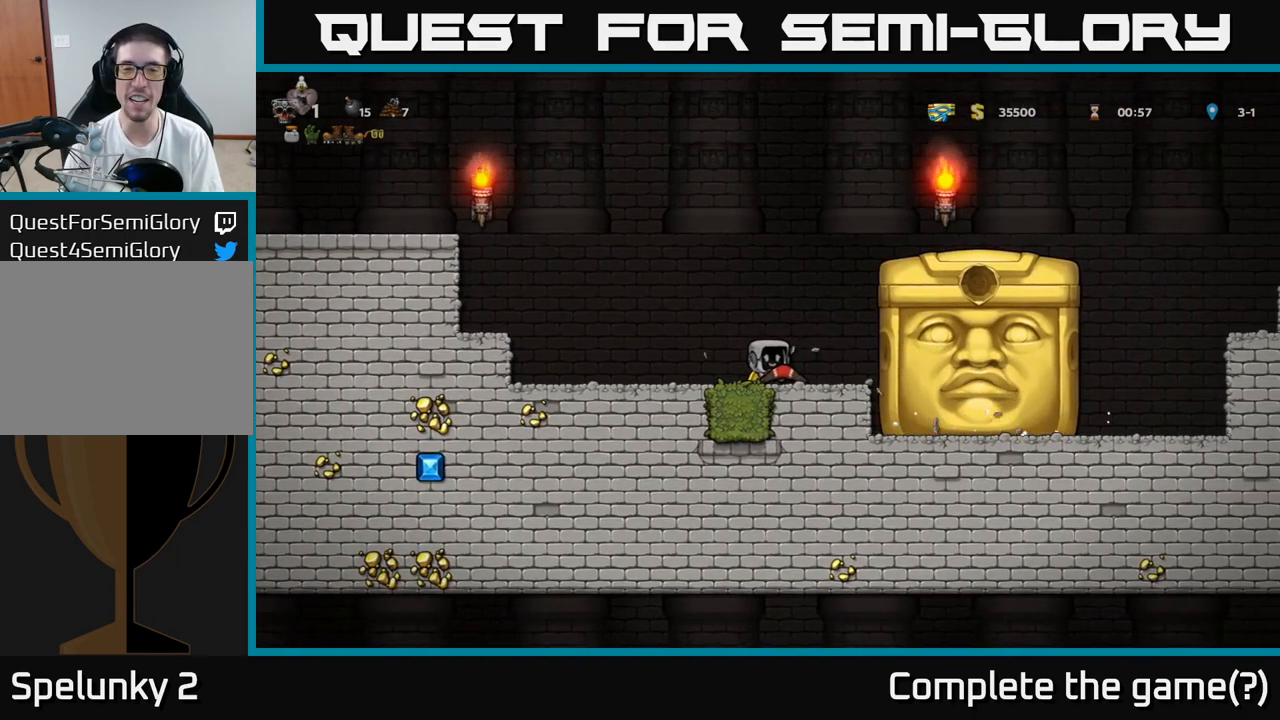
{"dt_ms": 500, "buttons": [], "left_stick": "center", "events": [[83, "left_stick", "left"], [200, "left_stick", "center"]]}
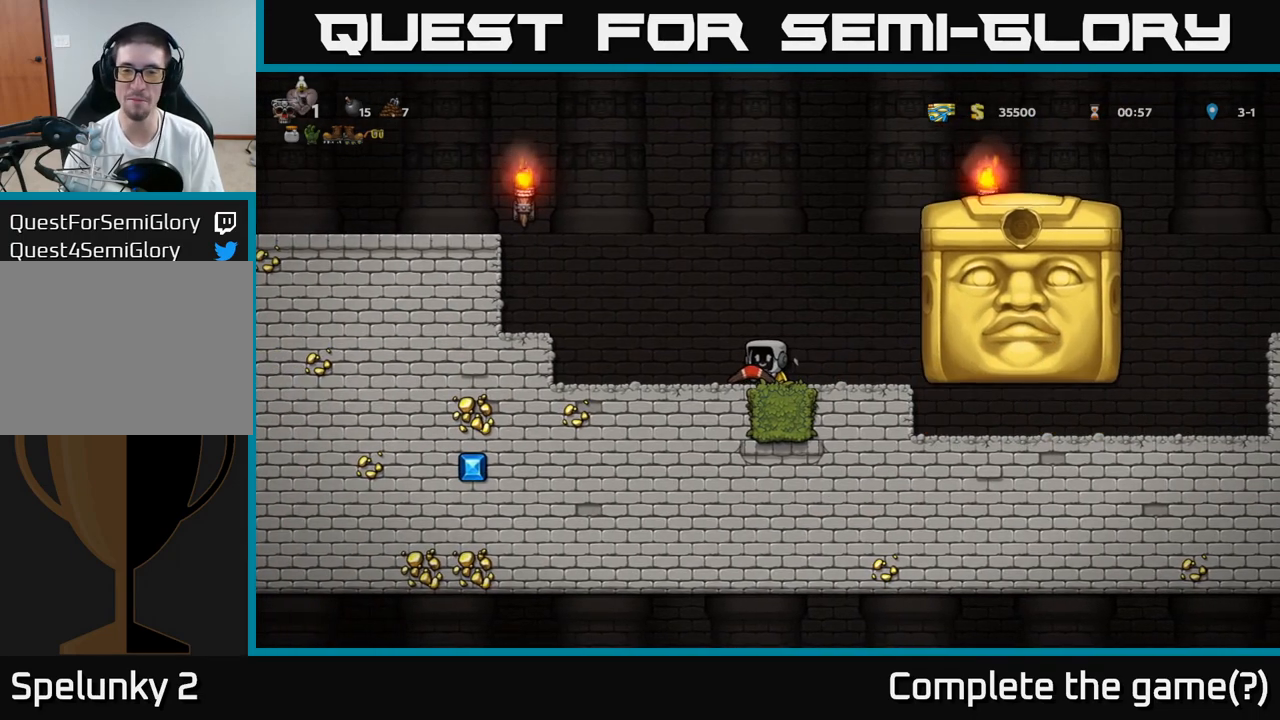
{"dt_ms": 500, "buttons": [], "left_stick": "center", "events": [[200, "left_stick", "left"], [417, "left_stick", "center"]]}
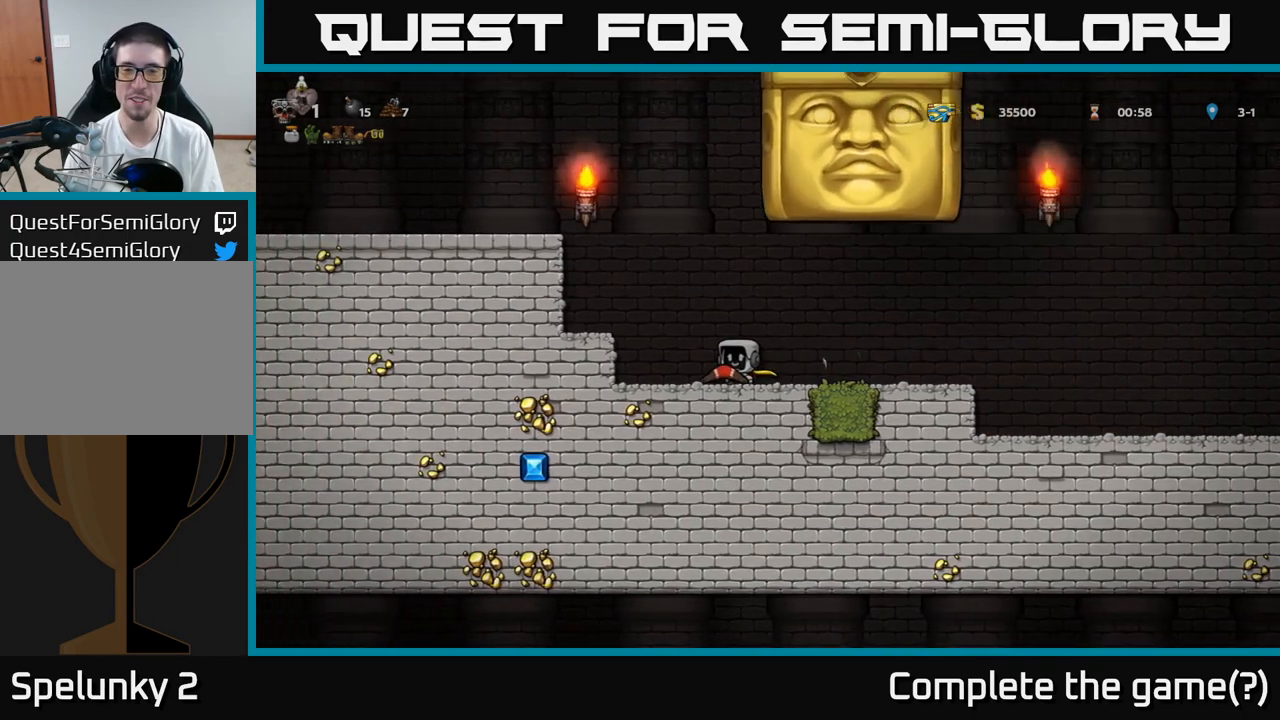
{"dt_ms": 500, "buttons": ["A"], "left_stick": "left", "events": [[67, "left_stick", "left"], [183, "A", "down"]]}
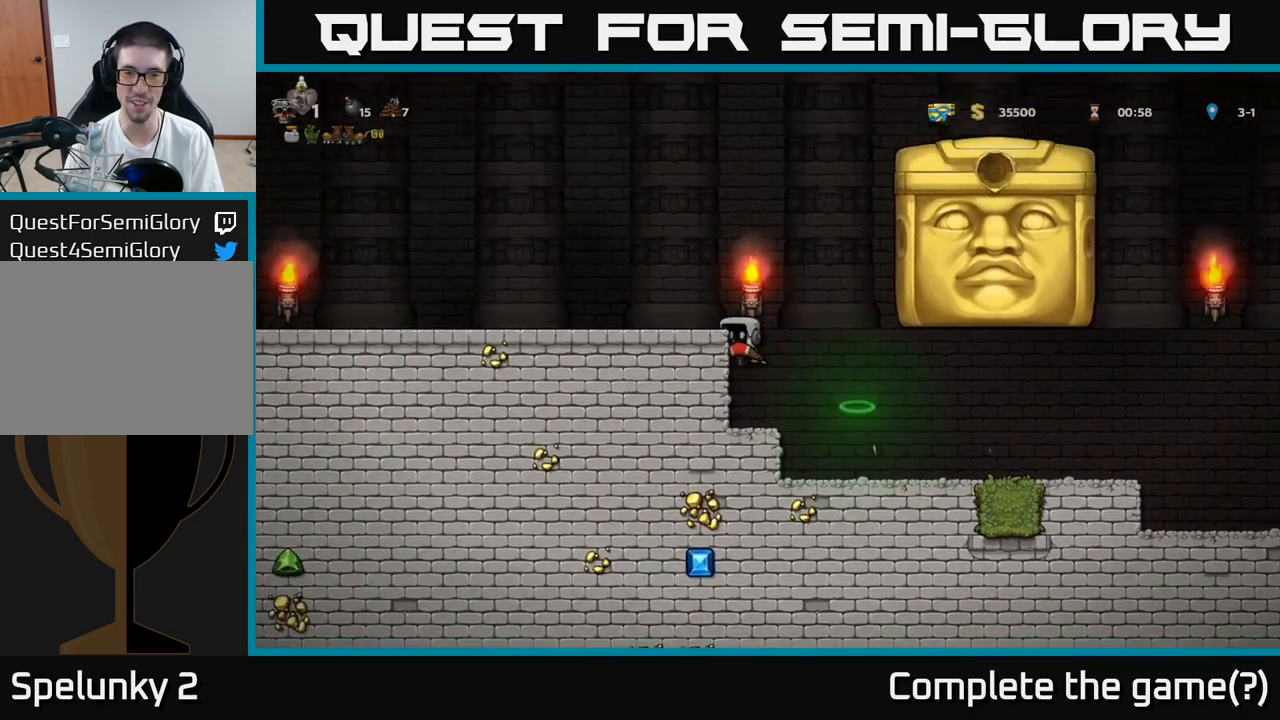
{"dt_ms": 500, "buttons": ["A"], "left_stick": "left", "events": [[33, "A", "up"], [100, "left_stick", "center"], [367, "A", "down"], [400, "left_stick", "left"]]}
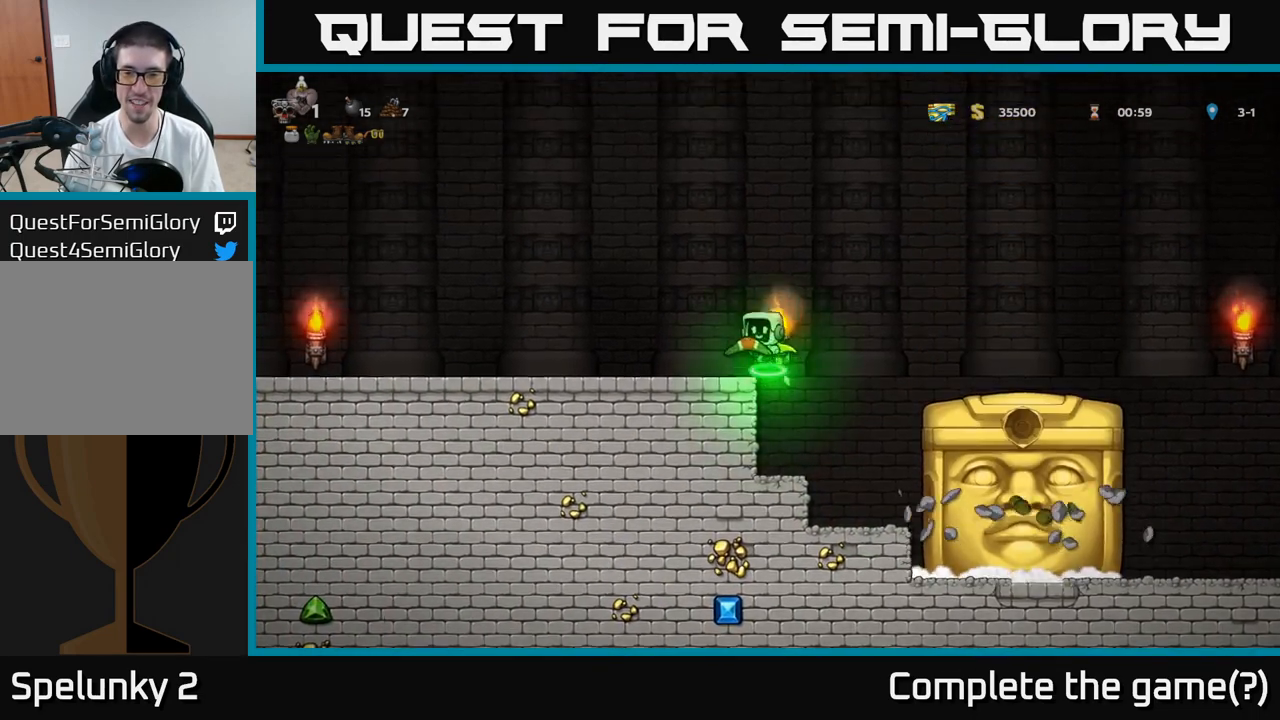
{"dt_ms": 500, "buttons": ["A"], "left_stick": "right", "events": [[50, "A", "up"], [117, "left_stick", "center"], [250, "left_stick", "right"], [483, "A", "down"]]}
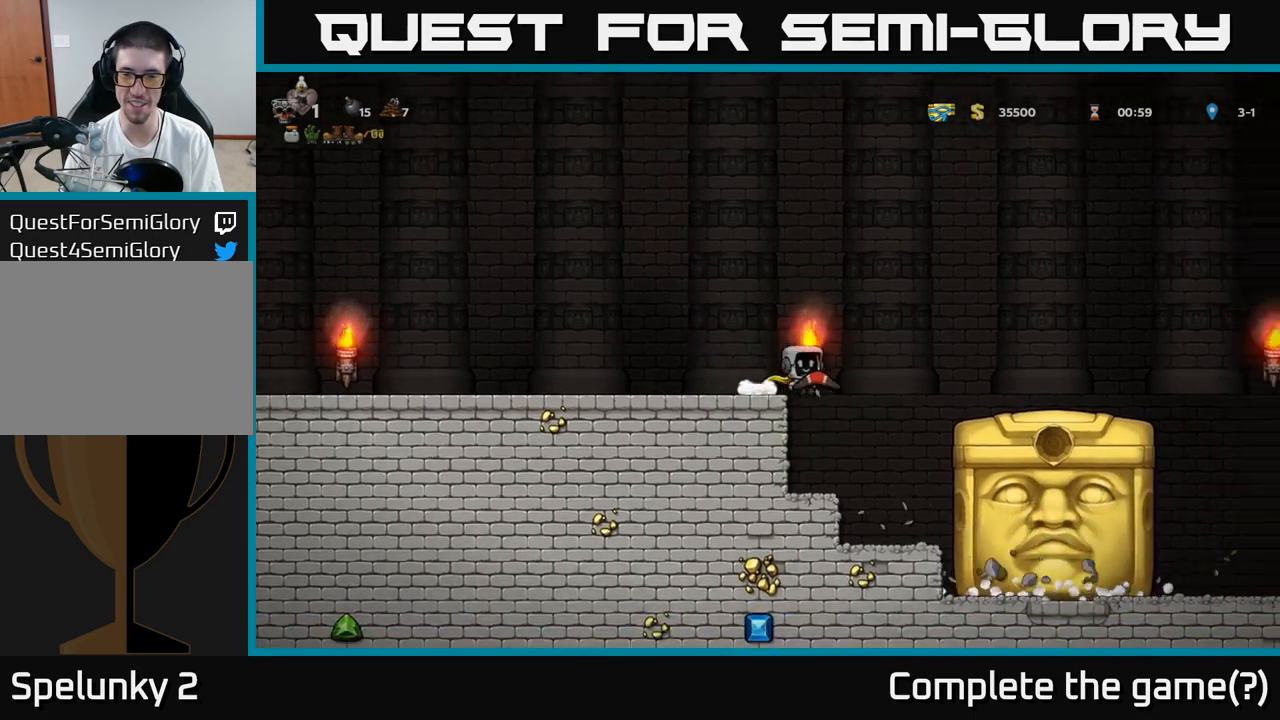
{"dt_ms": 500, "buttons": ["A"], "left_stick": "right", "events": [[333, "A", "up"], [400, "A", "down"]]}
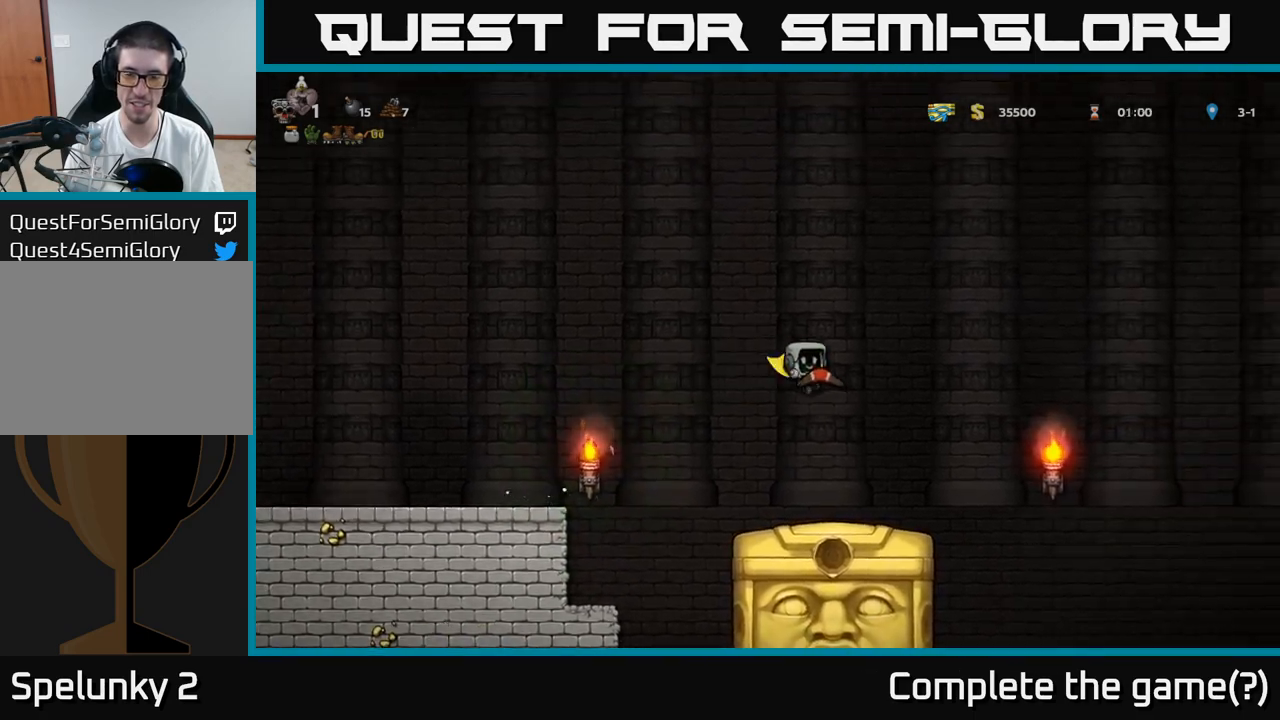
{"dt_ms": 500, "buttons": ["A"], "left_stick": "right", "events": []}
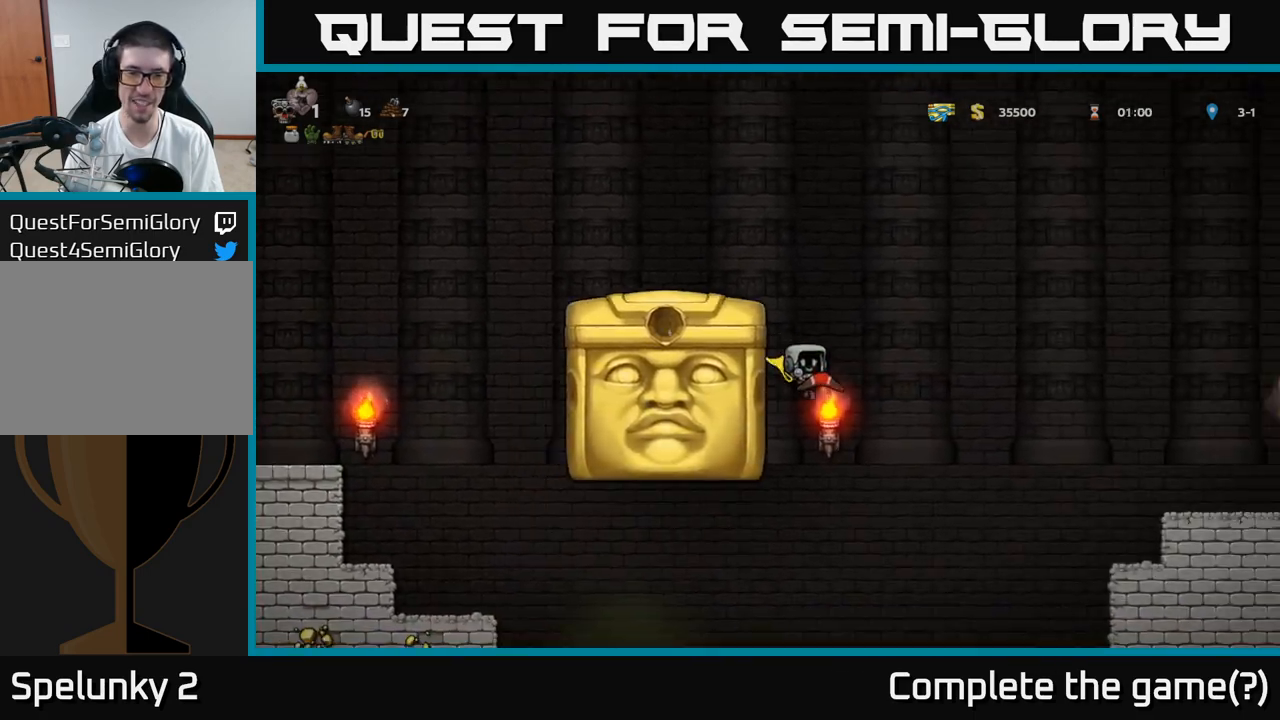
{"dt_ms": 500, "buttons": ["A"], "left_stick": "right", "events": []}